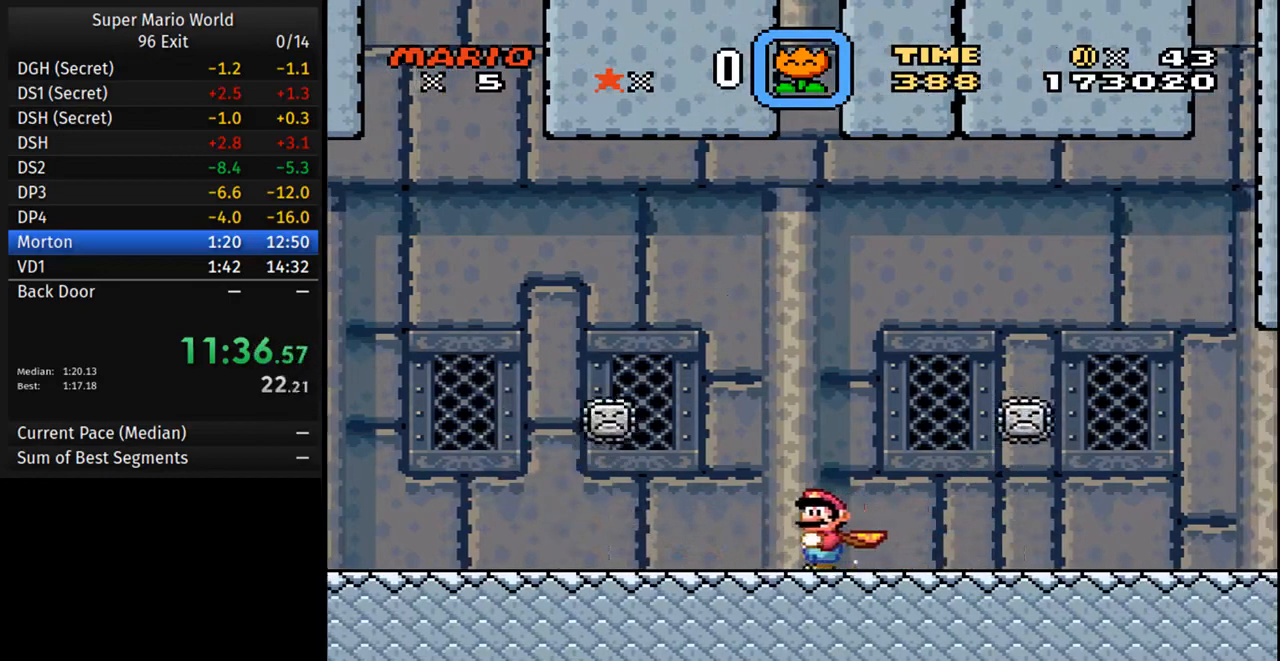
Gameplay with a controller (Nintendo layout); each line is a JSON object with the inputs held at the frame after it. "events" lists button and stick changes between this image and that frame as [ms after this image, input, new state], when the widget could be followed in between. Not read: L3 R3.
{"buttons": ["Y", "DPAD_LEFT"], "events": []}
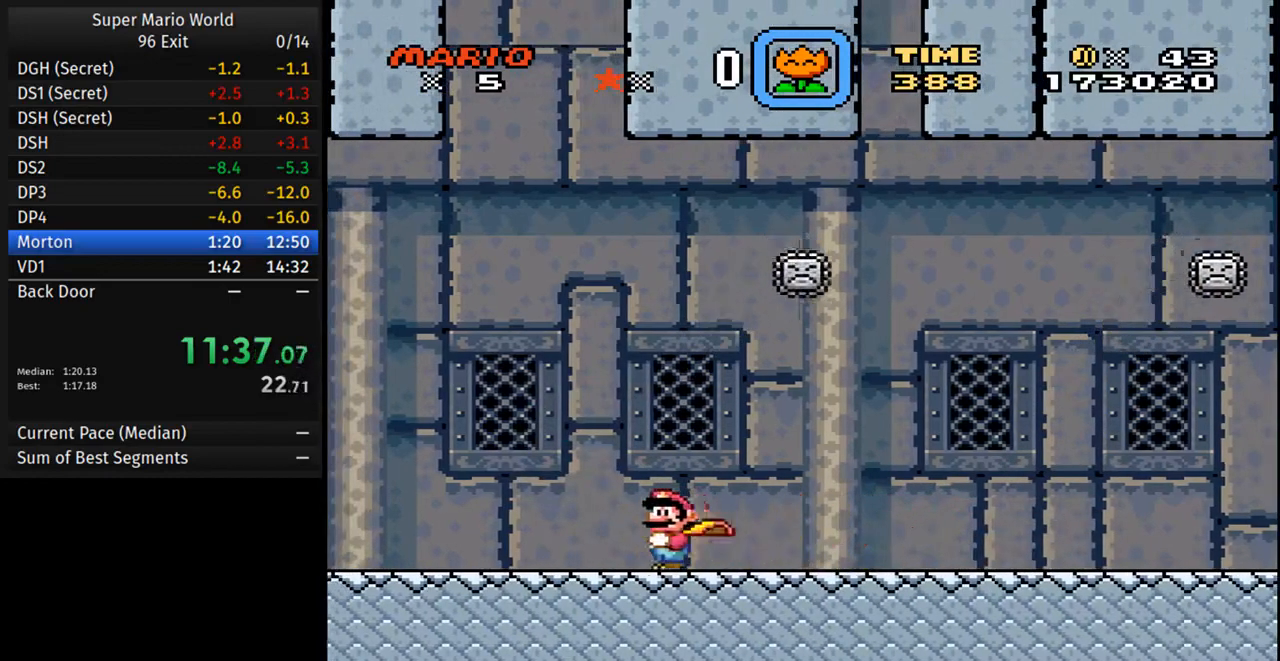
{"buttons": ["Y", "DPAD_LEFT"], "events": []}
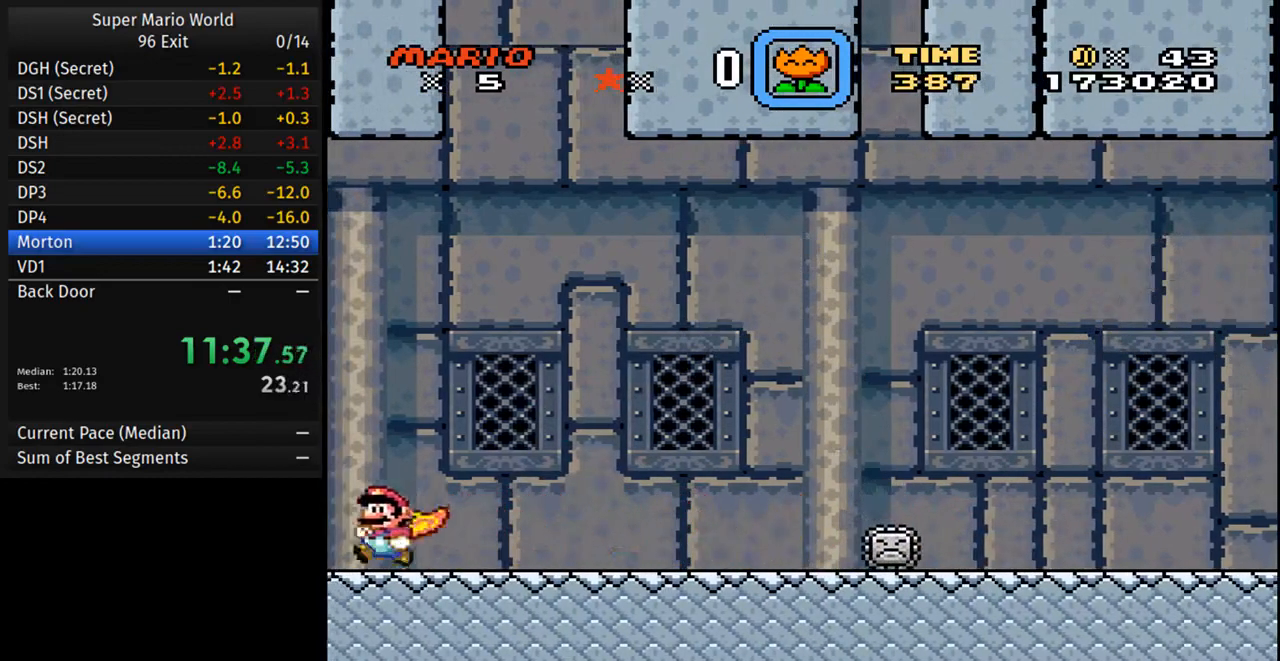
{"buttons": ["A", "Y", "DPAD_LEFT"], "events": [[17, "A", "down"], [50, "DPAD_RIGHT", "down"], [100, "DPAD_LEFT", "up"], [417, "DPAD_LEFT", "down"], [433, "DPAD_RIGHT", "up"]]}
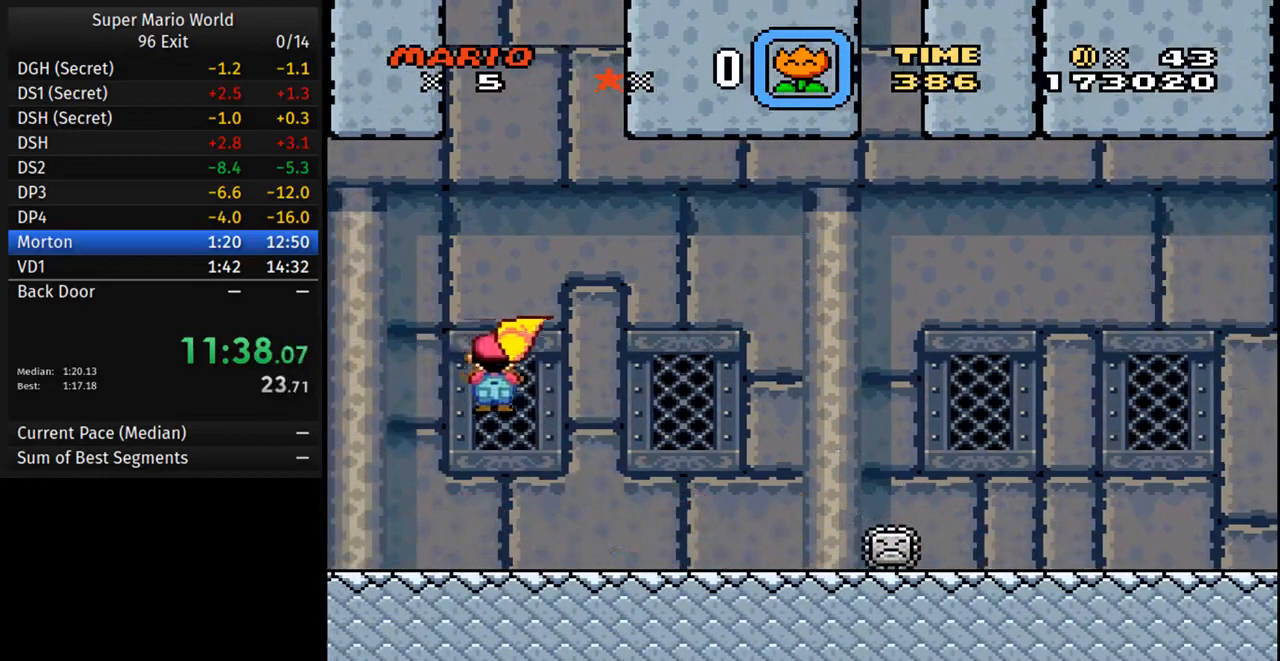
{"buttons": ["Y"], "events": [[117, "DPAD_LEFT", "up"], [183, "DPAD_RIGHT", "down"], [283, "A", "up"], [500, "DPAD_RIGHT", "up"]]}
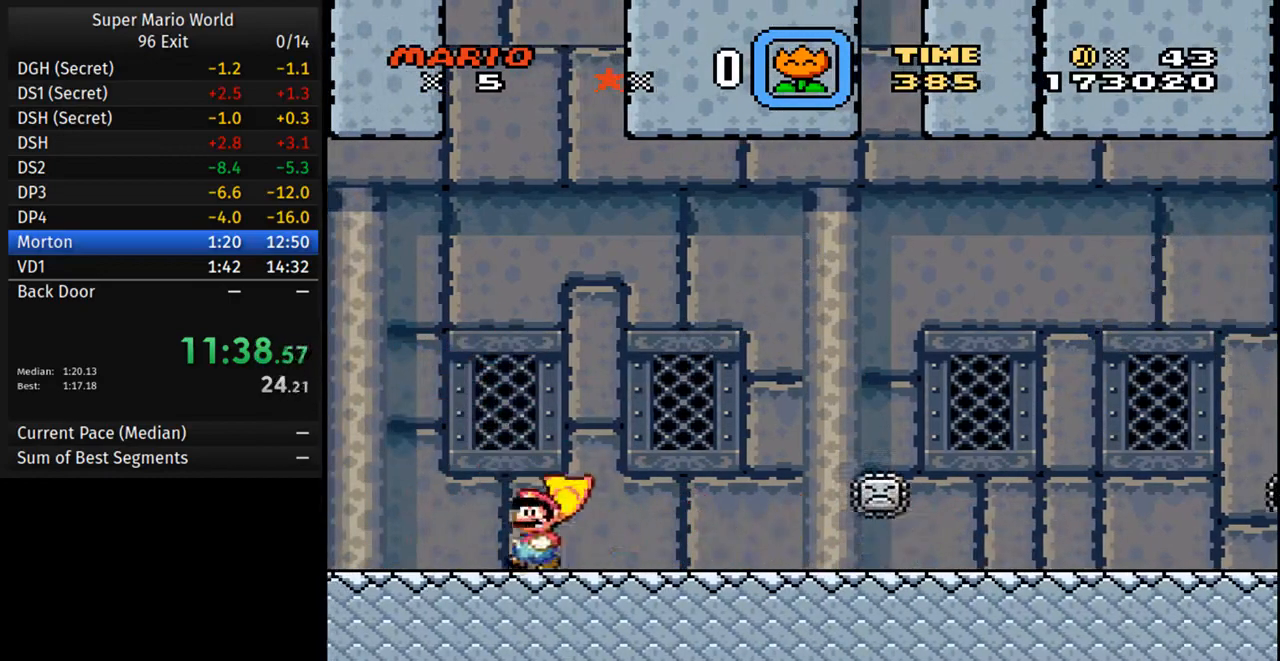
{"buttons": ["Y"], "events": [[17, "DPAD_LEFT", "down"], [33, "DPAD_UP", "down"], [100, "DPAD_UP", "up"], [500, "DPAD_LEFT", "up"]]}
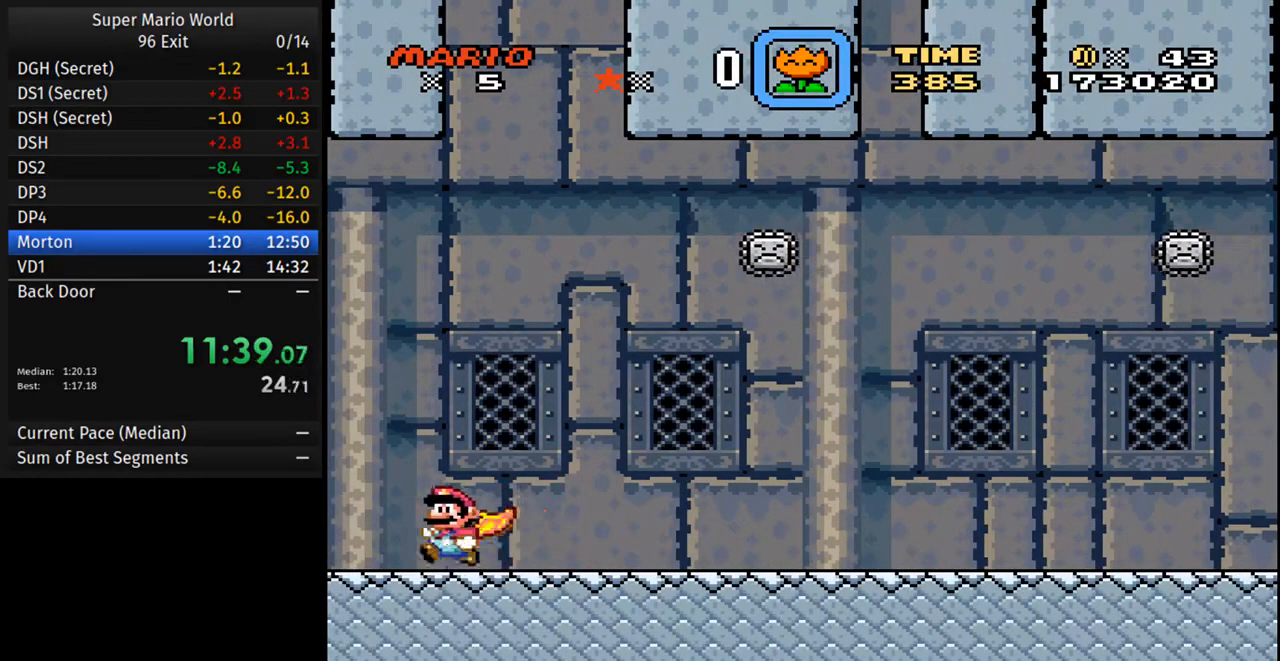
{"buttons": ["A", "Y", "DPAD_RIGHT"], "events": [[17, "DPAD_RIGHT", "down"], [467, "A", "down"]]}
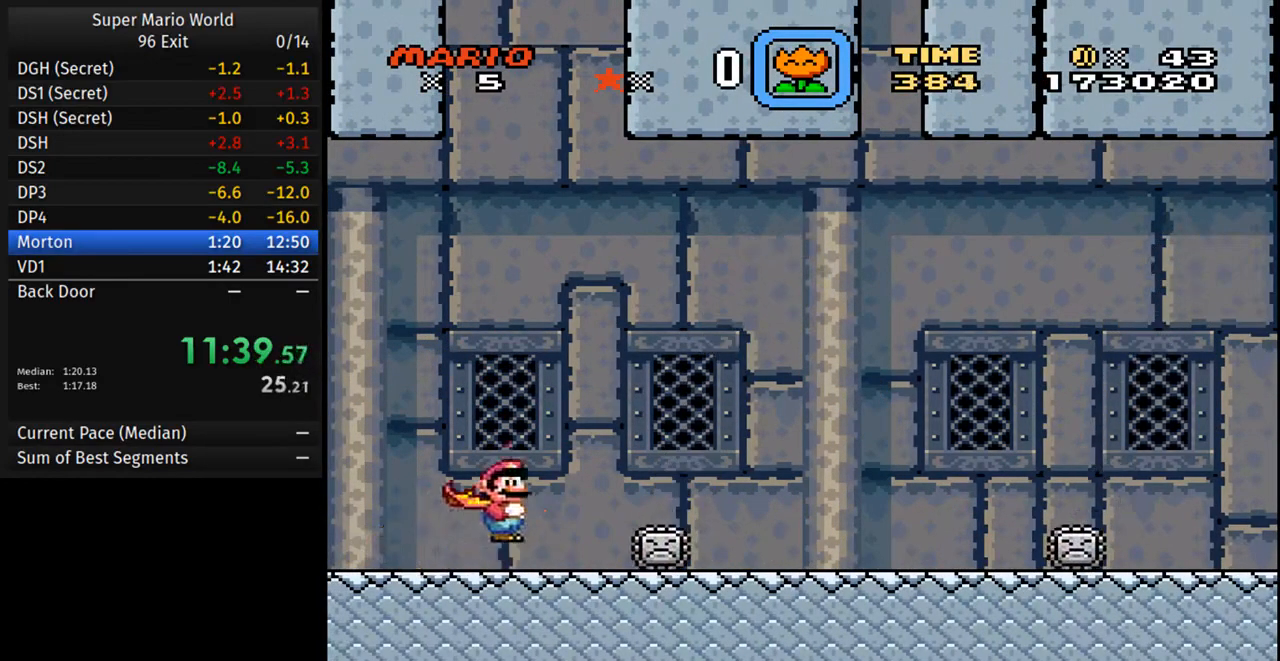
{"buttons": ["Y", "DPAD_RIGHT"], "events": [[133, "A", "up"]]}
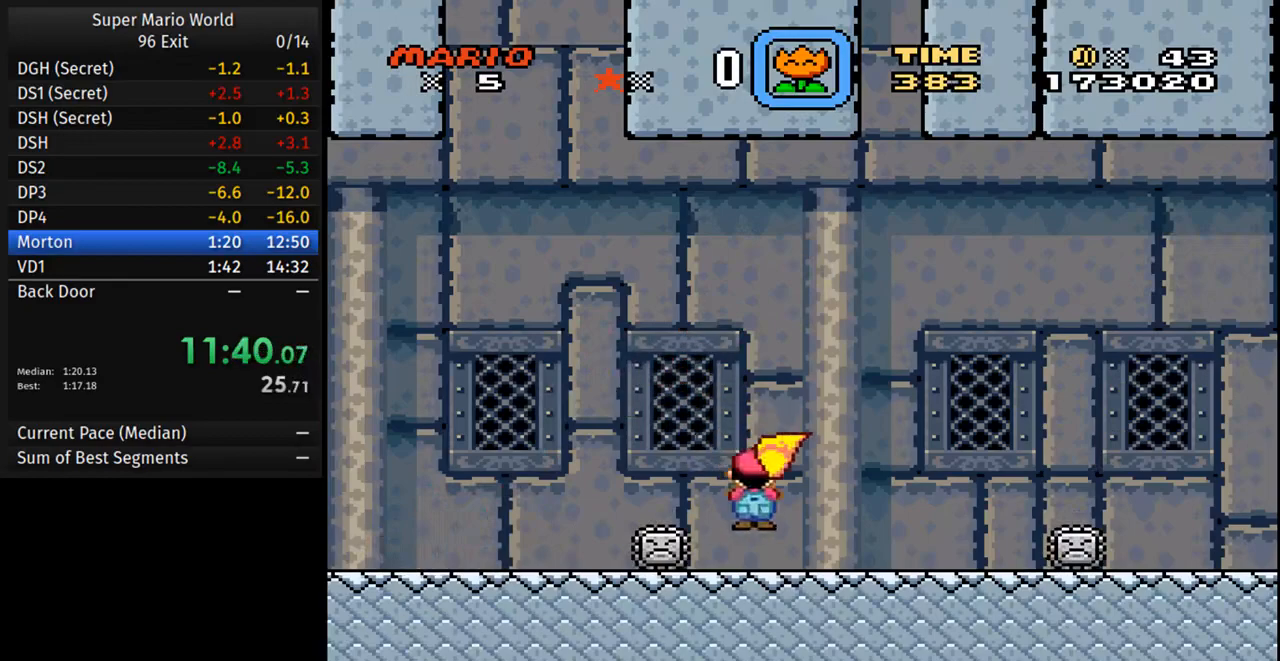
{"buttons": ["Y", "DPAD_LEFT"], "events": [[333, "DPAD_RIGHT", "up"], [417, "DPAD_LEFT", "down"]]}
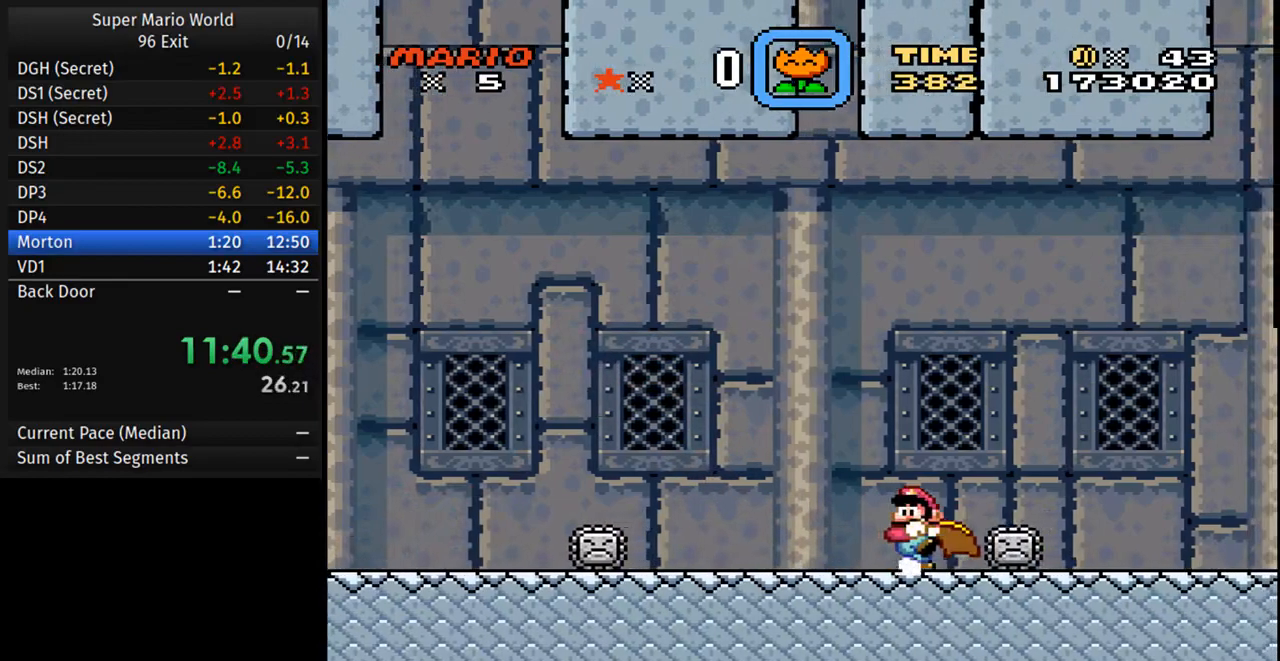
{"buttons": ["Y", "DPAD_LEFT"], "events": []}
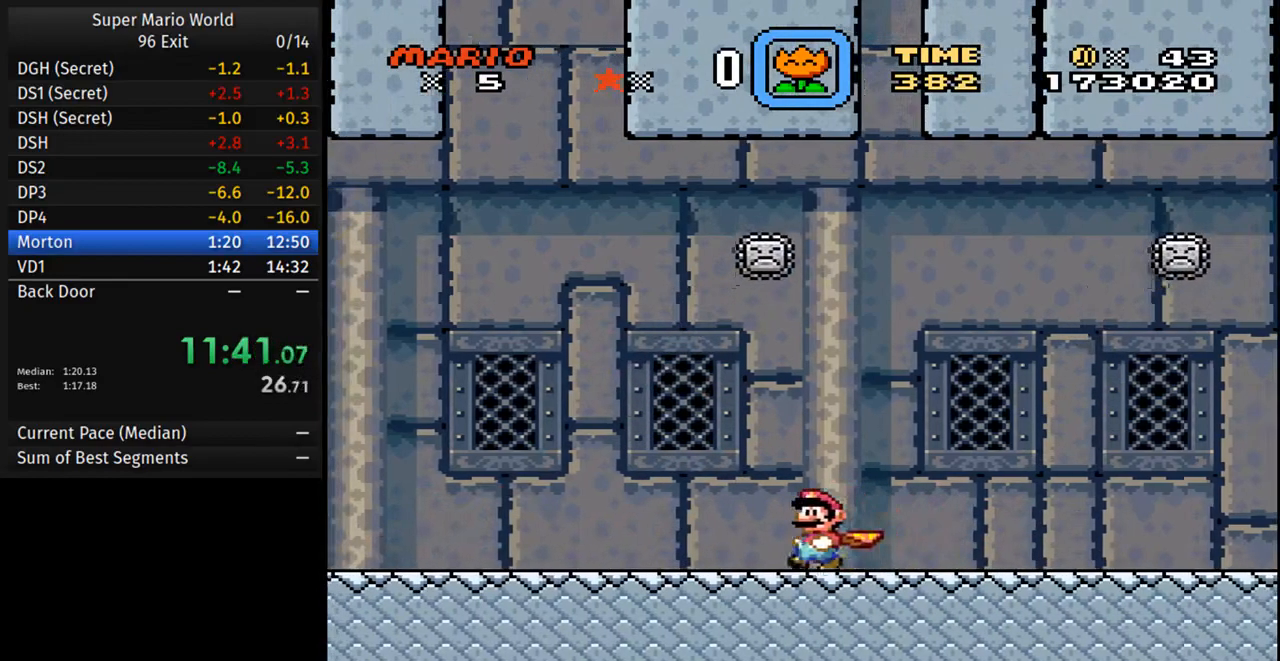
{"buttons": ["Y", "DPAD_LEFT"], "events": []}
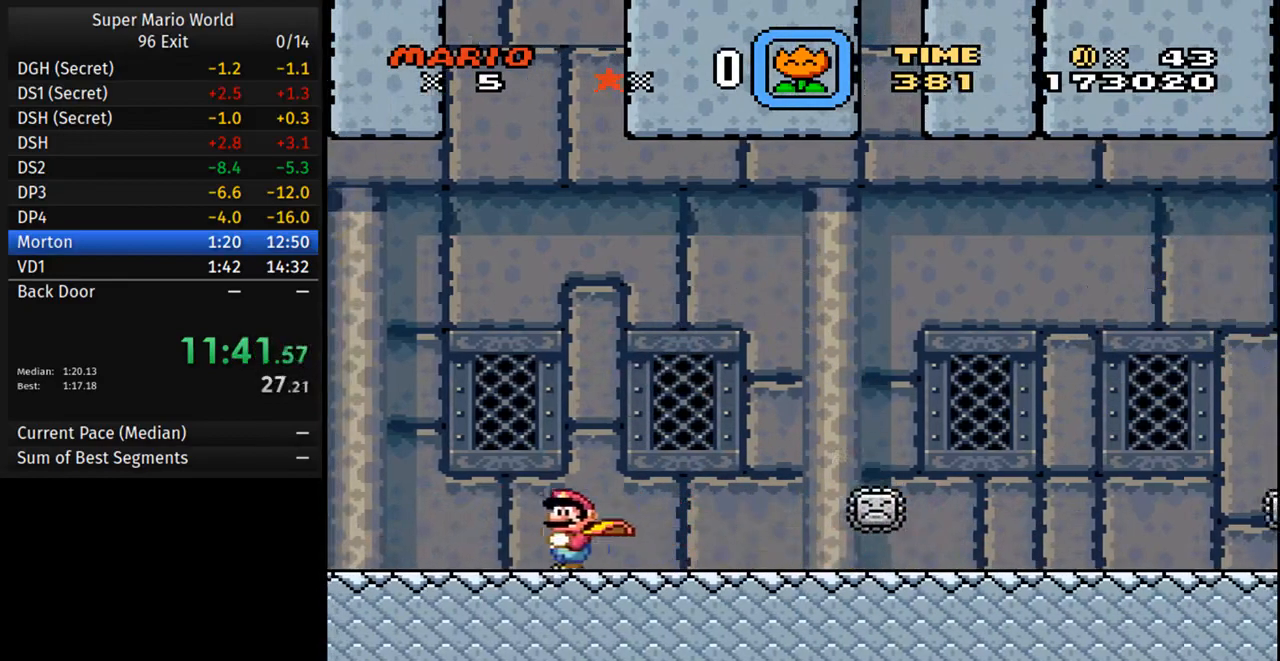
{"buttons": ["A", "Y", "DPAD_RIGHT"], "events": [[233, "A", "down"], [333, "DPAD_LEFT", "up"], [350, "DPAD_RIGHT", "down"]]}
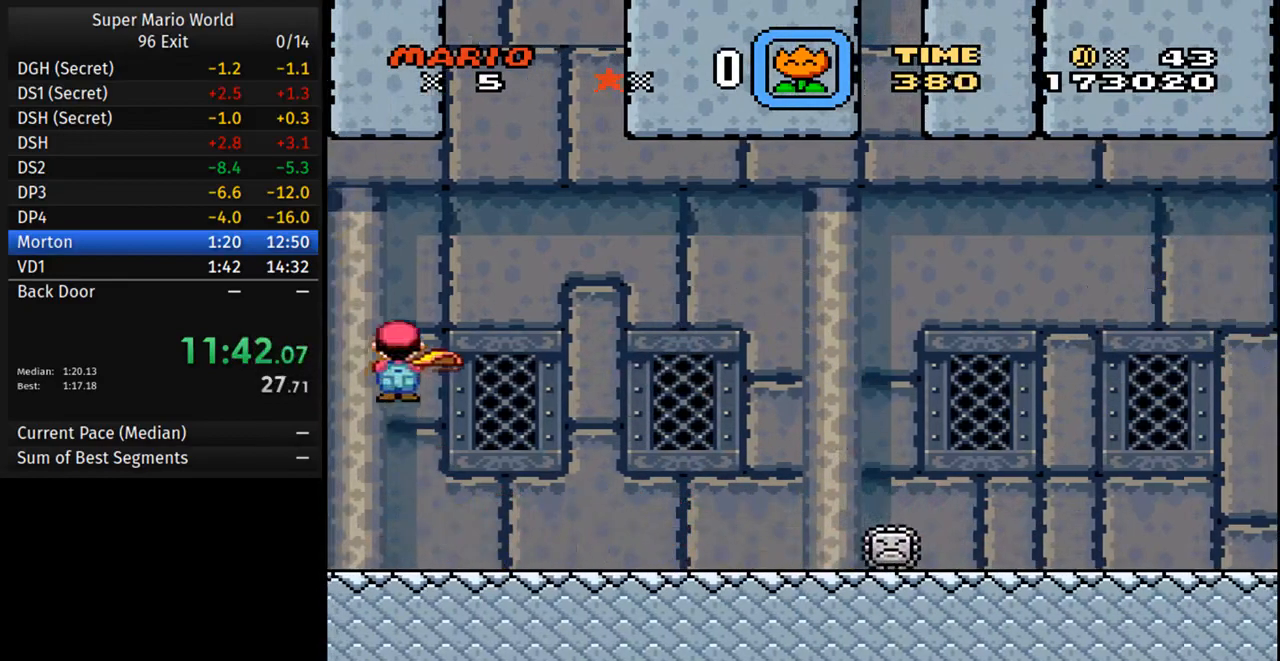
{"buttons": ["A", "Y"], "events": [[233, "DPAD_RIGHT", "up"], [250, "DPAD_LEFT", "down"], [250, "DPAD_UP", "down"], [483, "DPAD_UP", "up"], [500, "DPAD_LEFT", "up"]]}
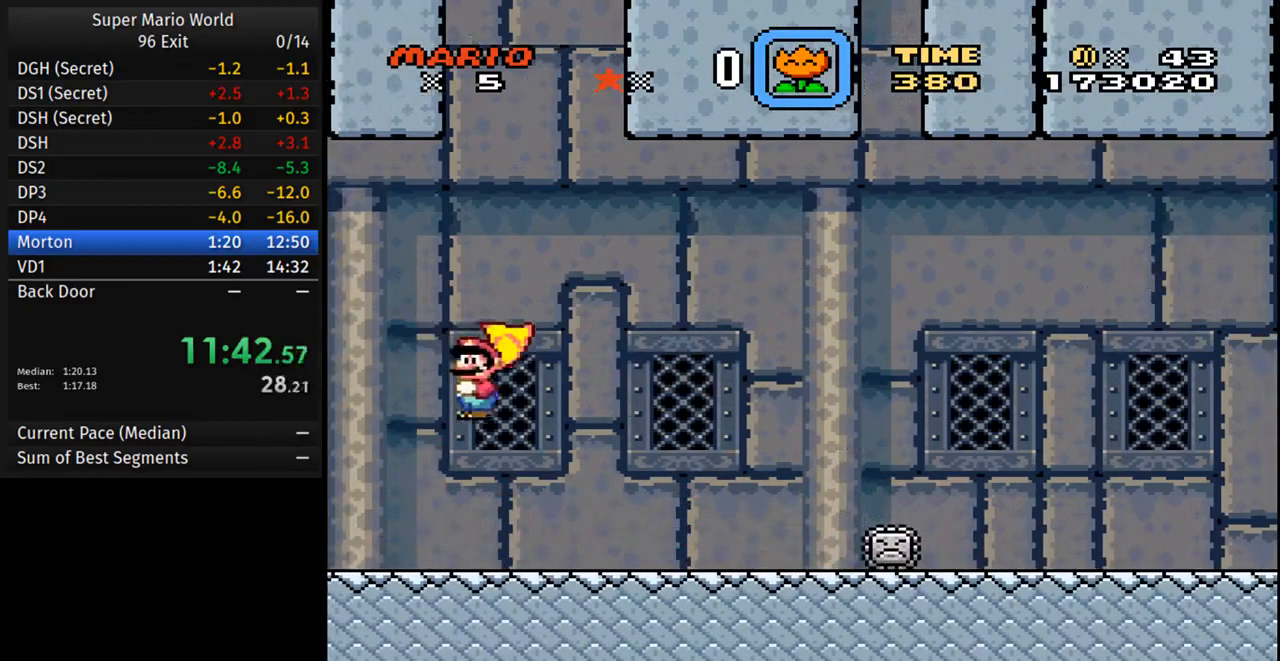
{"buttons": ["Y", "DPAD_UP", "DPAD_LEFT"]}
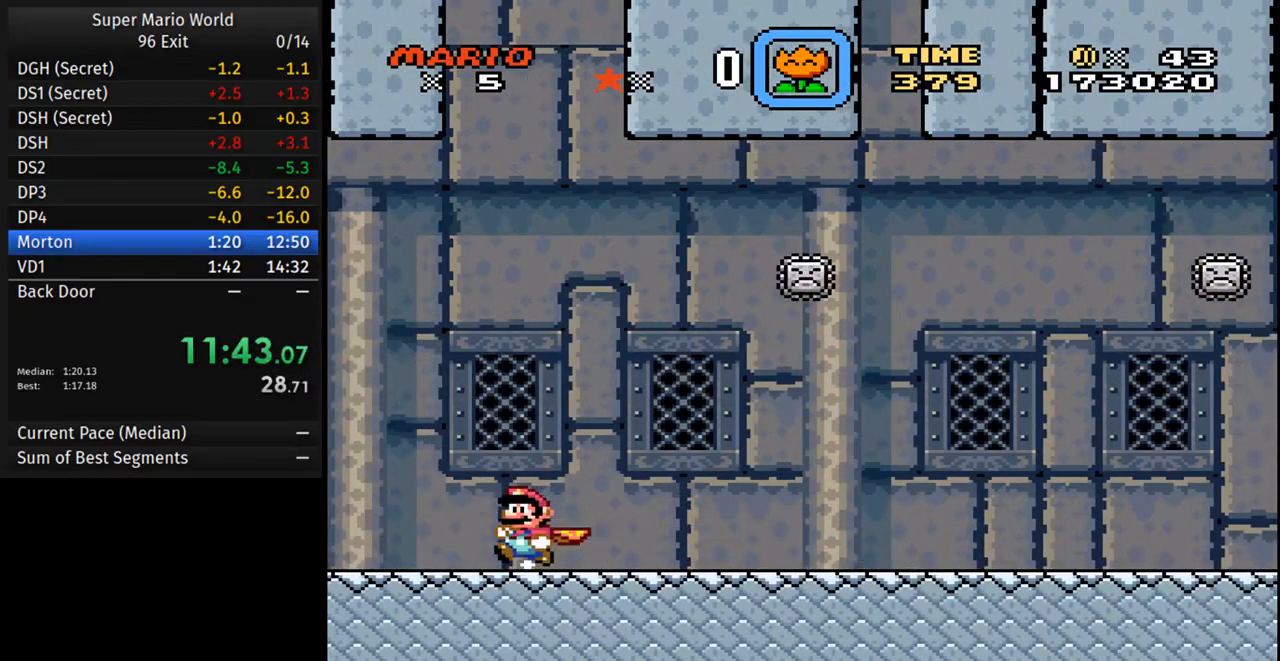
{"buttons": ["A", "Y", "DPAD_RIGHT"], "events": [[183, "DPAD_LEFT", "up"], [183, "DPAD_UP", "up"], [217, "DPAD_RIGHT", "down"], [233, "A", "down"], [317, "A", "up"], [400, "A", "down"]]}
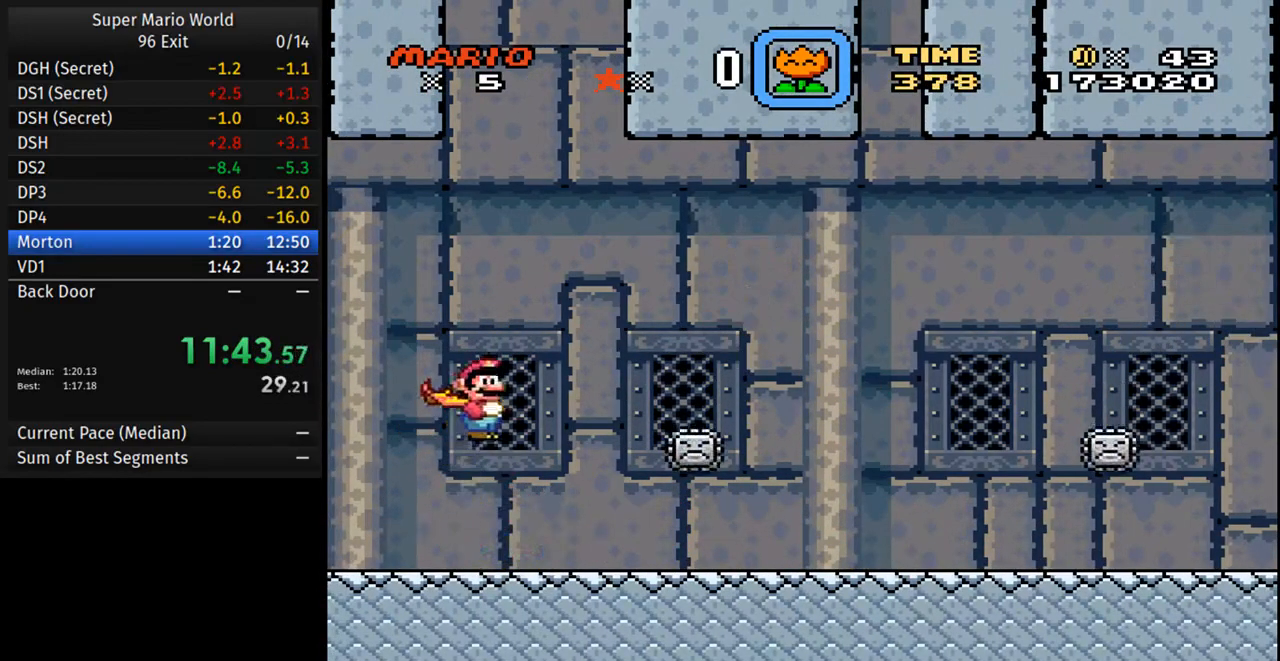
{"buttons": ["Y", "DPAD_RIGHT"], "events": [[500, "A", "up"]]}
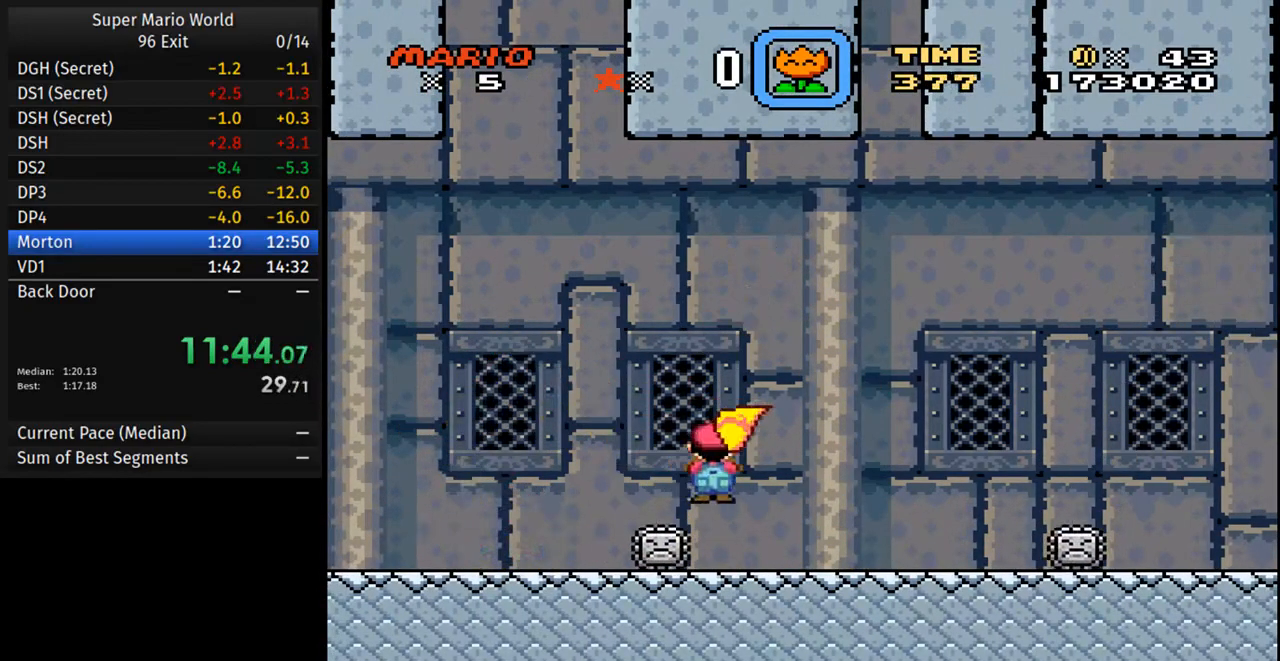
{"buttons": ["Y"], "events": [[500, "DPAD_RIGHT", "up"]]}
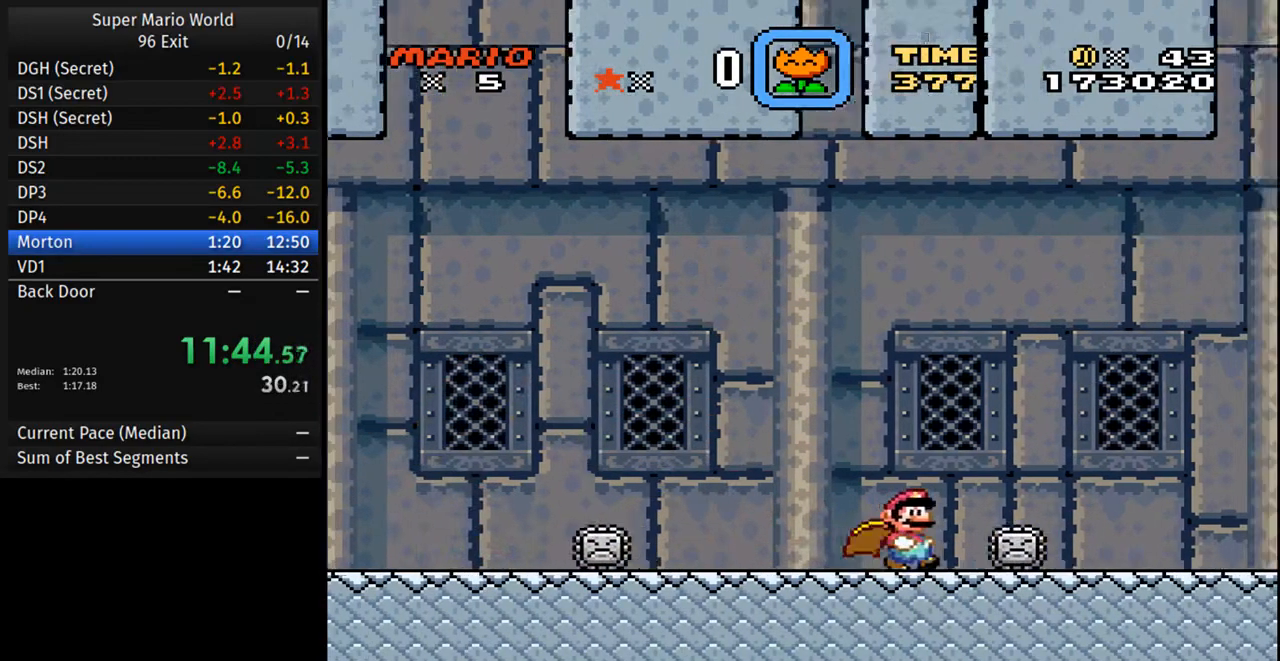
{"buttons": ["Y", "DPAD_LEFT"], "events": [[33, "DPAD_LEFT", "down"]]}
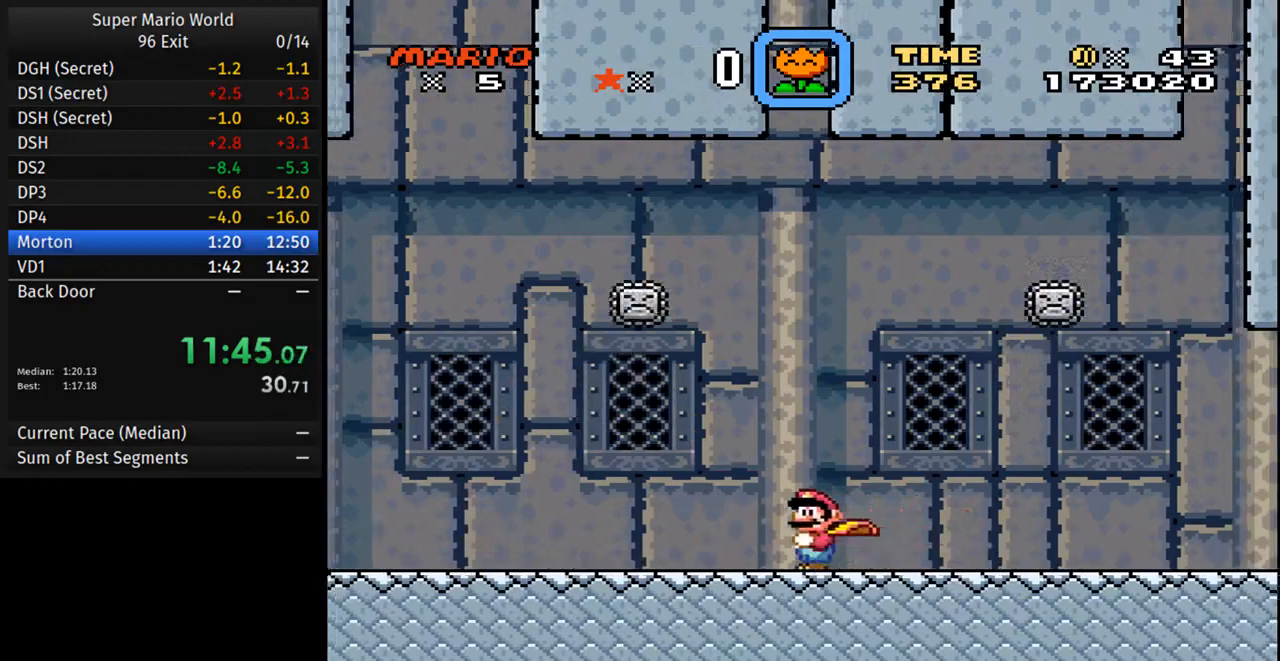
{"buttons": ["Y", "DPAD_LEFT"], "events": []}
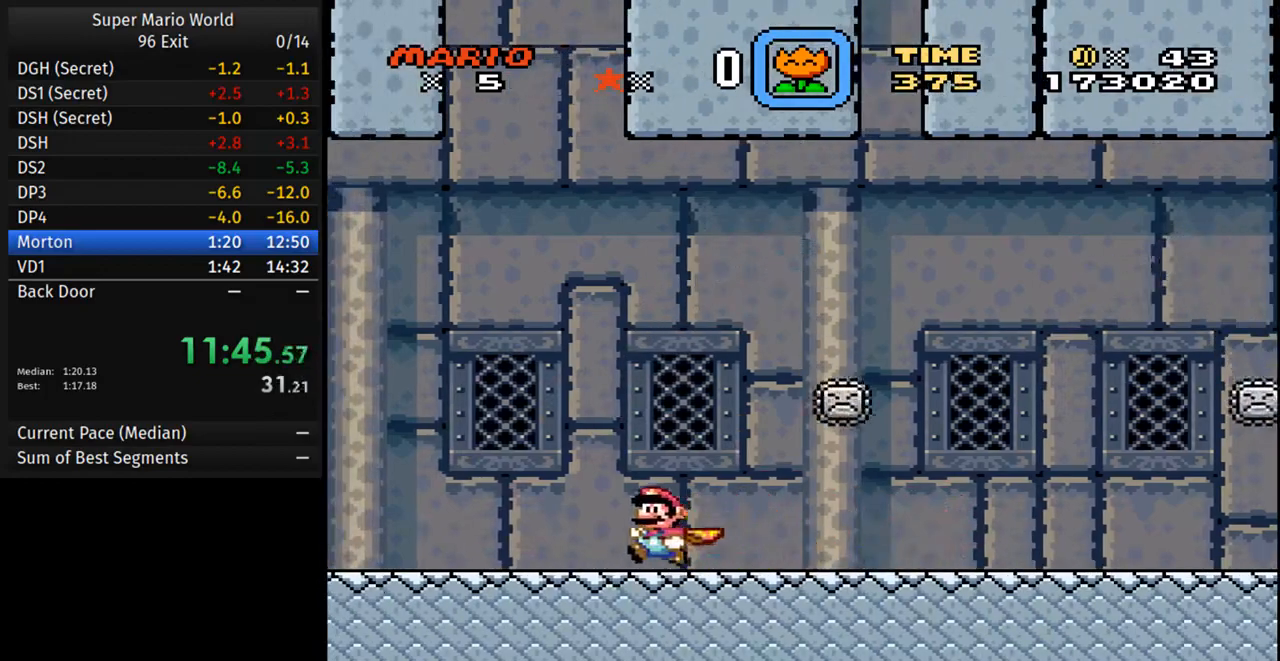
{"buttons": ["A", "Y", "DPAD_LEFT"], "events": [[500, "A", "down"]]}
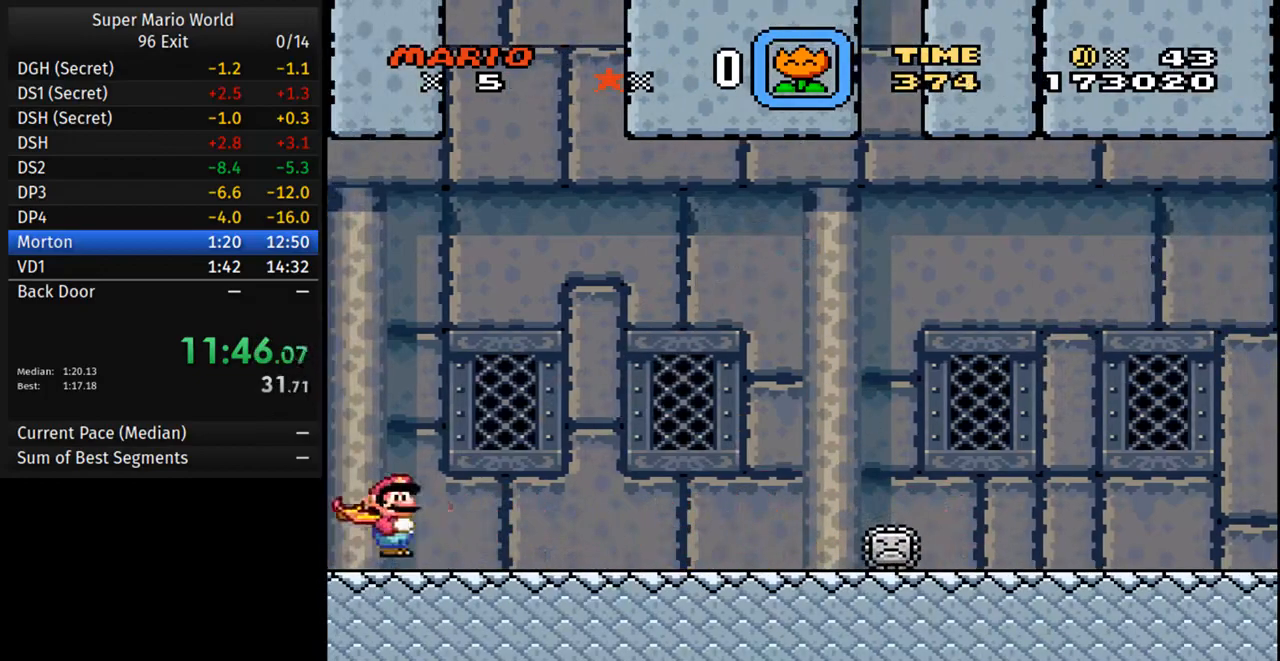
{"buttons": ["A", "Y", "DPAD_UP", "DPAD_LEFT"], "events": [[117, "DPAD_LEFT", "up"], [133, "DPAD_RIGHT", "down"], [450, "DPAD_RIGHT", "up"], [467, "DPAD_LEFT", "down"], [467, "DPAD_UP", "down"]]}
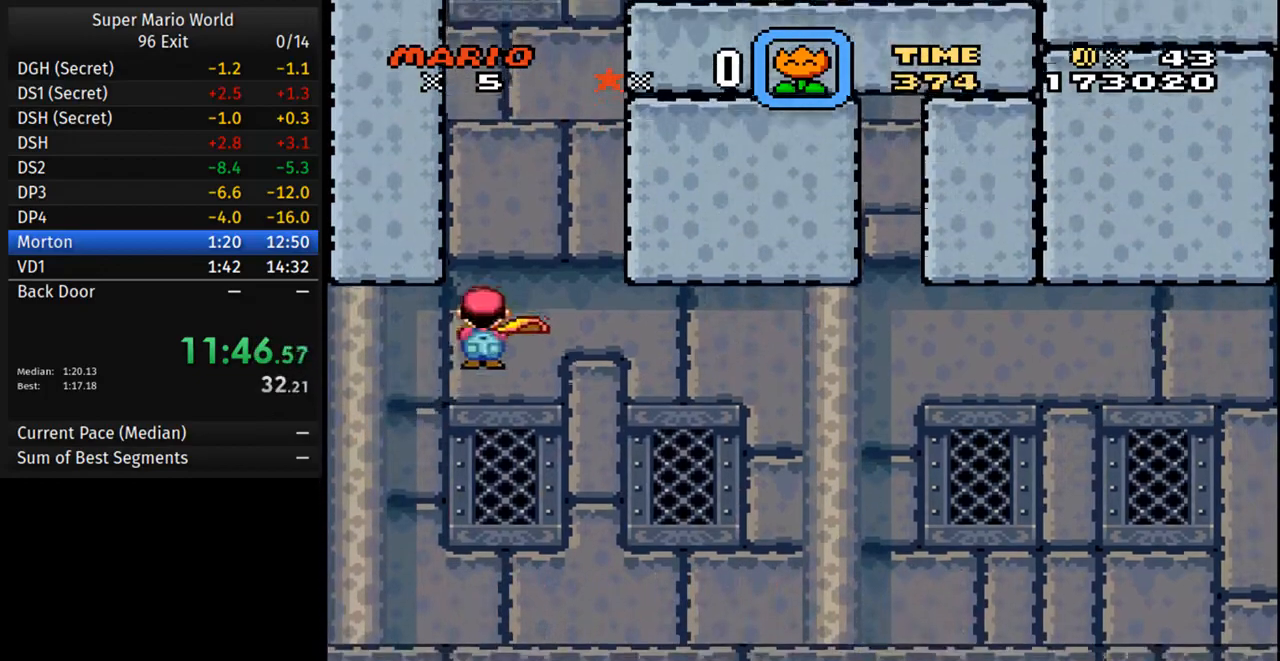
{"buttons": ["A", "Y", "DPAD_RIGHT"], "events": [[100, "DPAD_LEFT", "up"], [117, "DPAD_UP", "up"], [133, "DPAD_RIGHT", "down"]]}
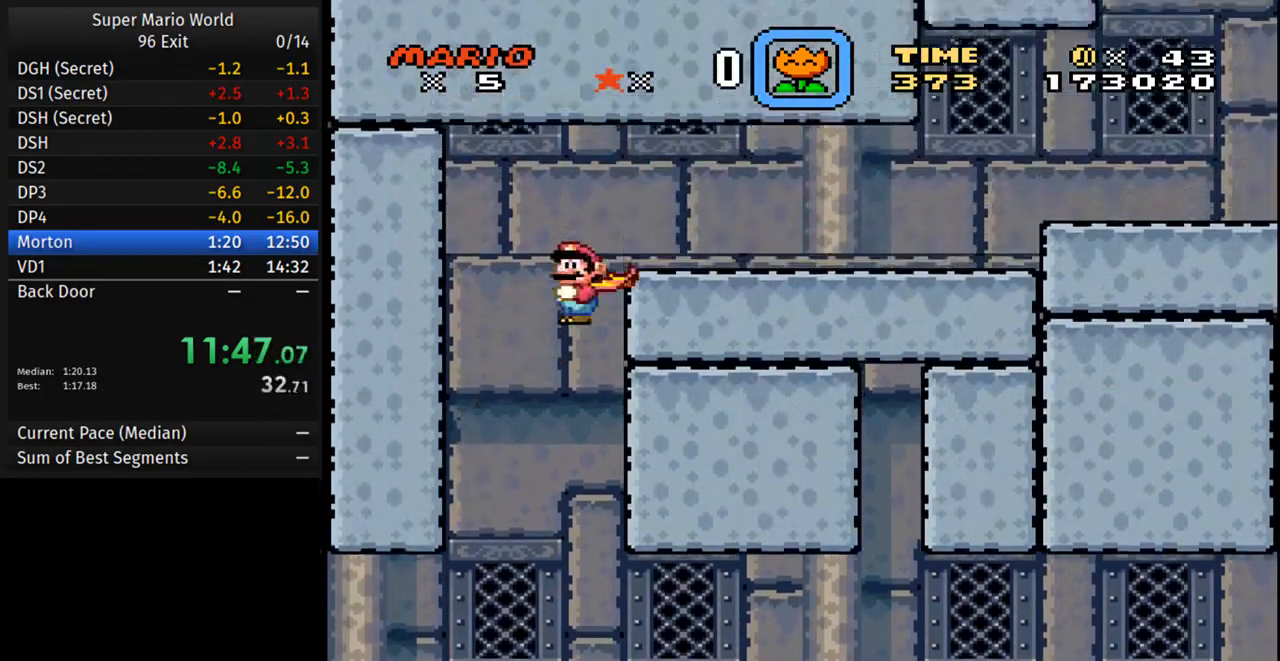
{"buttons": ["Y", "DPAD_RIGHT"], "events": [[17, "A", "up"]]}
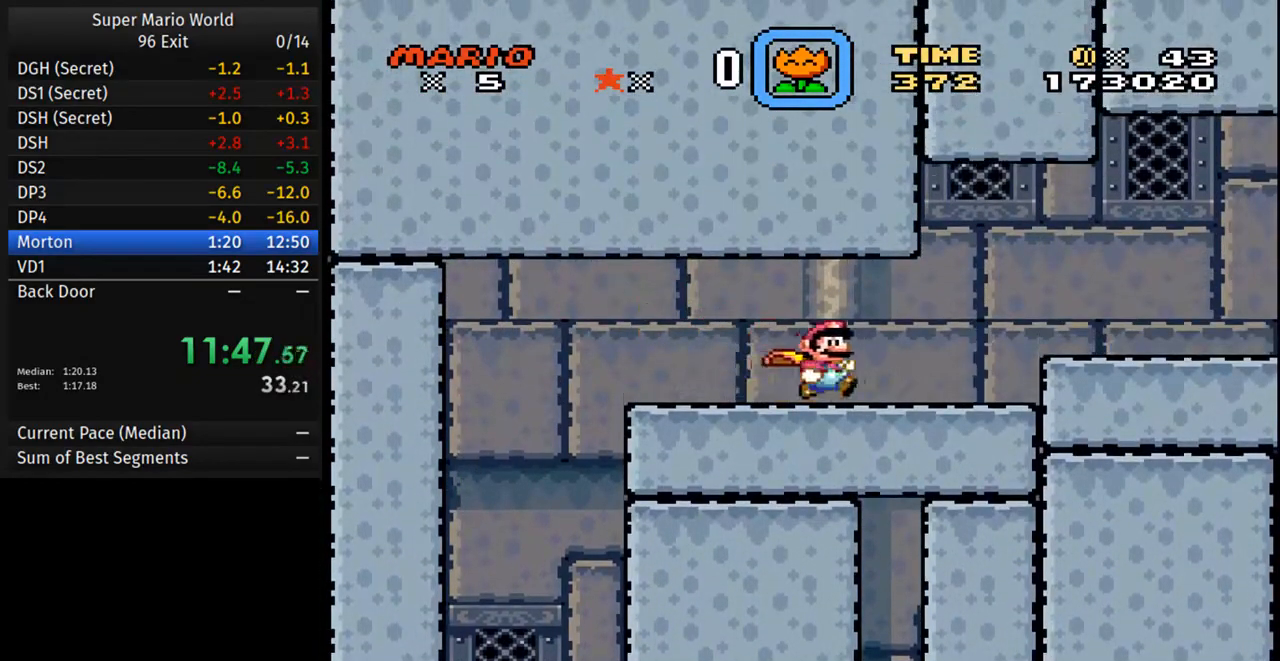
{"buttons": ["A", "Y", "DPAD_RIGHT"], "events": [[200, "A", "down"]]}
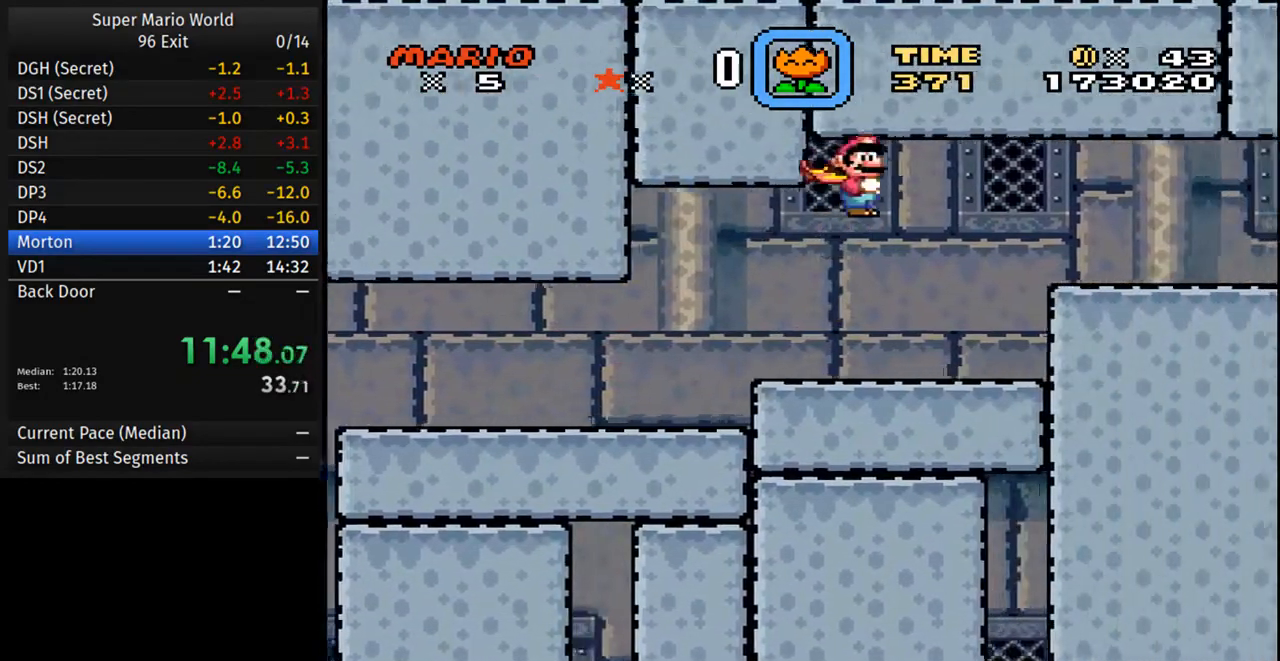
{"buttons": ["Y", "DPAD_RIGHT"], "events": [[467, "A", "up"]]}
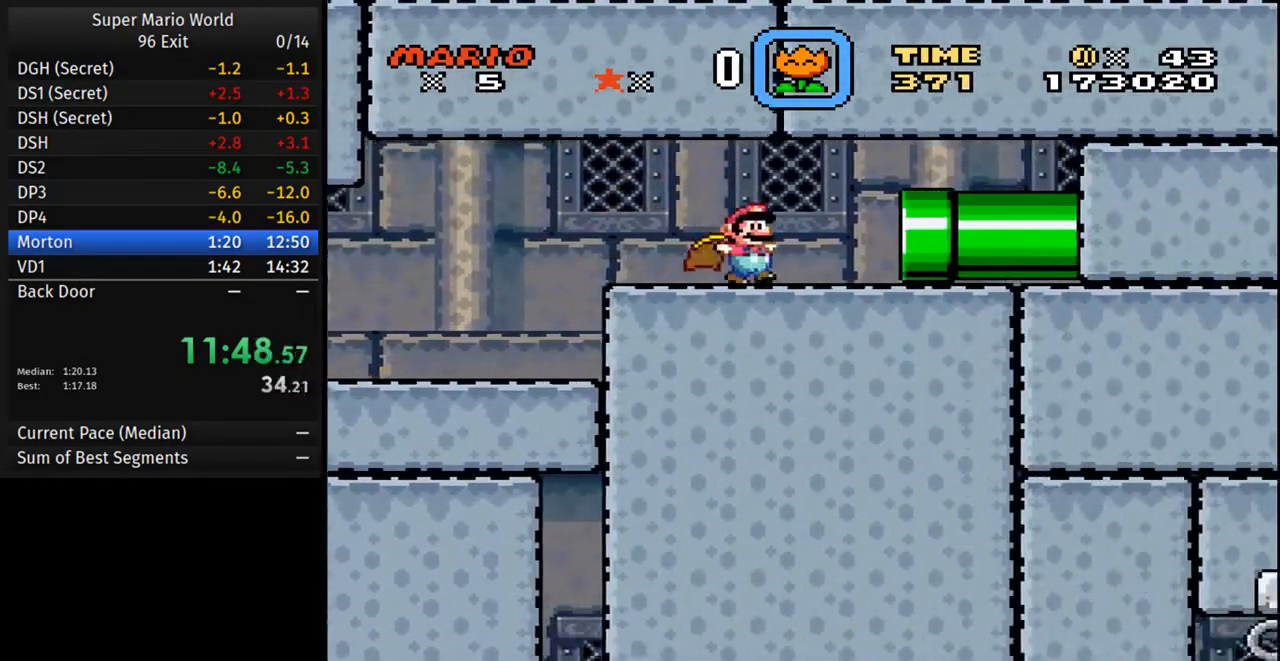
{"buttons": ["Y"], "events": [[450, "DPAD_RIGHT", "up"]]}
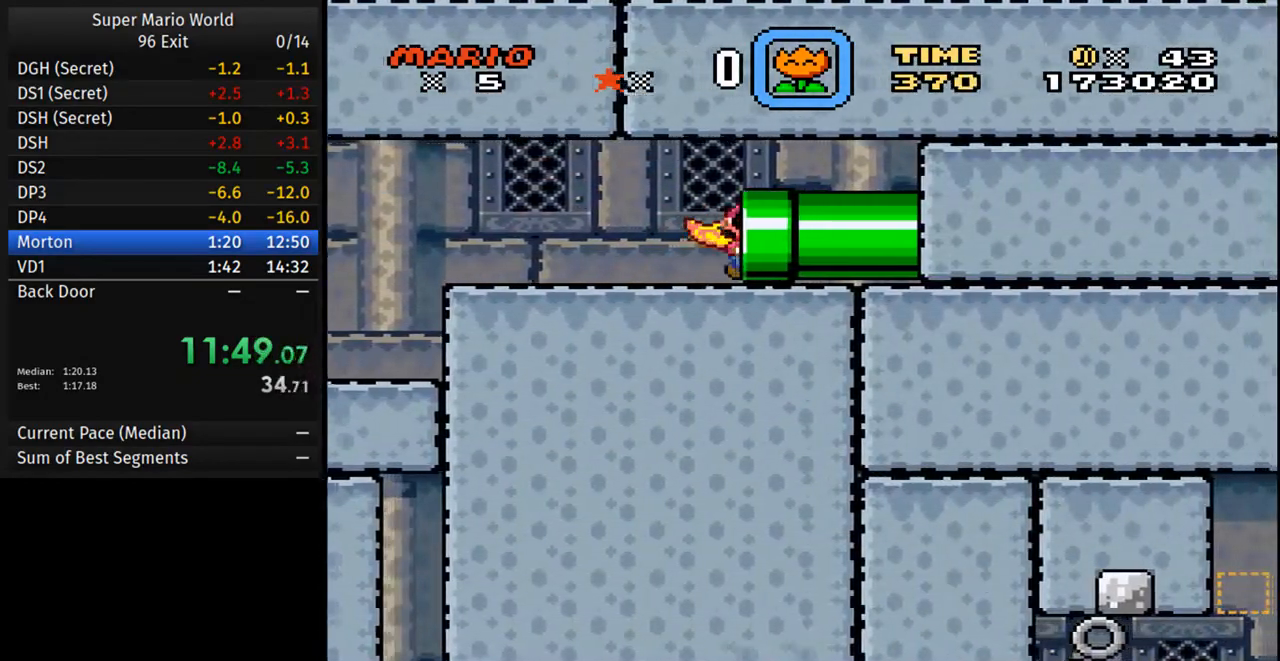
{"buttons": ["Y", "DPAD_LEFT"], "events": [[317, "DPAD_LEFT", "down"]]}
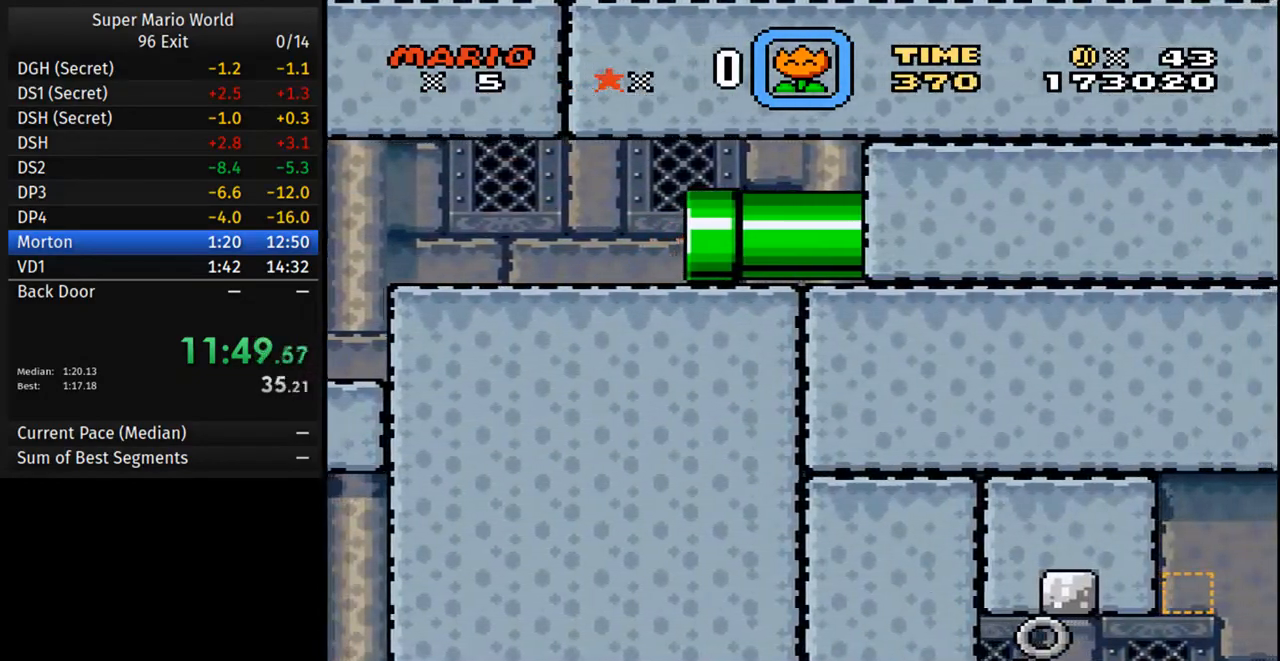
{"buttons": ["Y", "DPAD_LEFT"], "events": []}